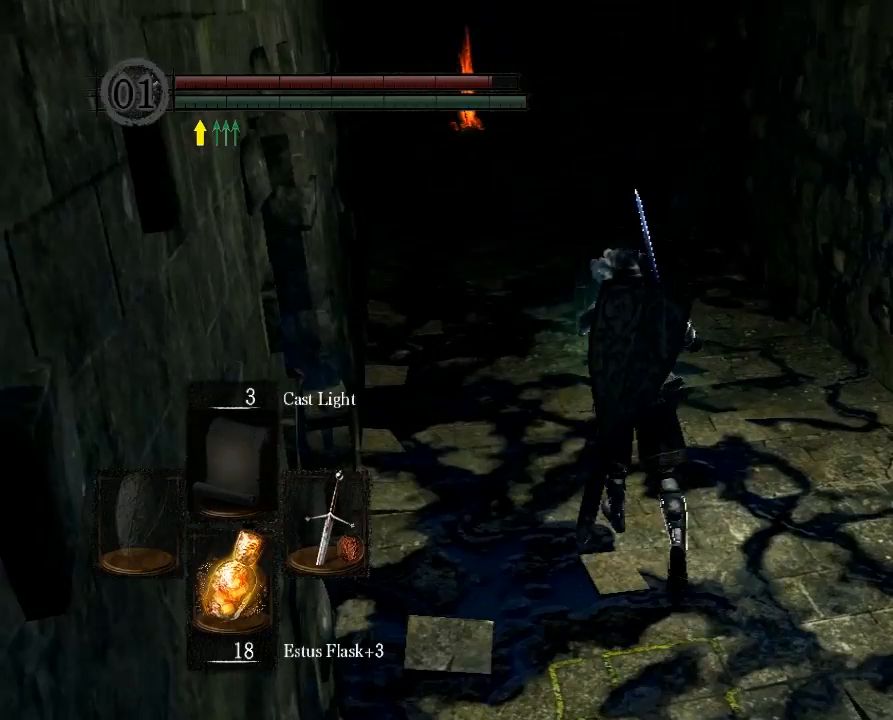
Gameplay with a controller (Xbox layout); each line is a JSON object with the inputs held at the frame after it. "button_events" lists button changes between this image and that frame as [ms after this image, input, new state], when the widget could be followed in between (sticks are given only as held states). Not read: L3 R3.
{"buttons": ["B"], "left_stick": "up", "right_stick": "center", "button_events": [[434, "B", "down"]]}
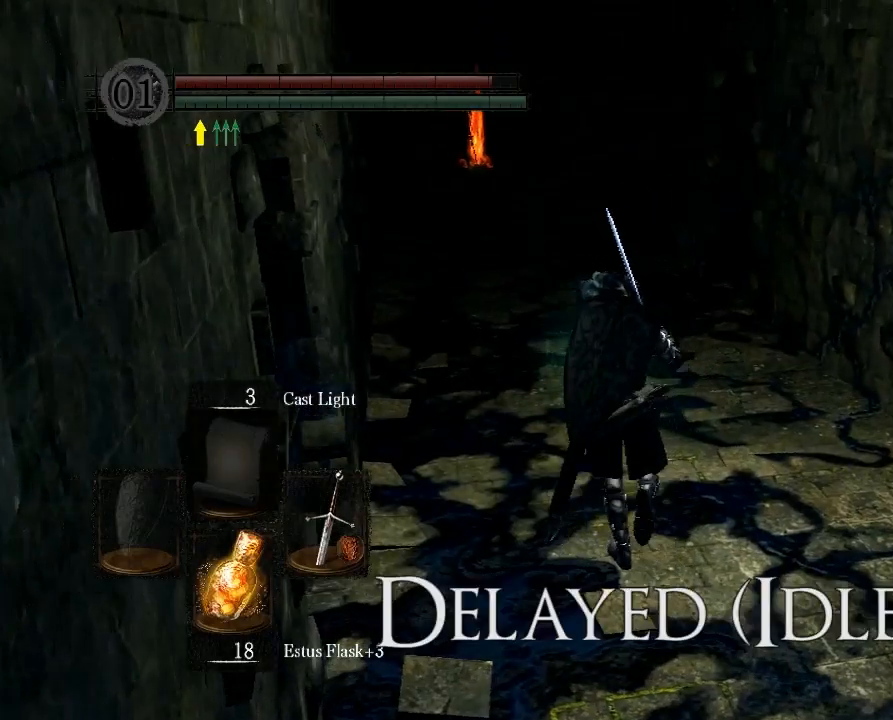
{"buttons": [], "left_stick": "up", "right_stick": "center", "button_events": [[67, "B", "up"]]}
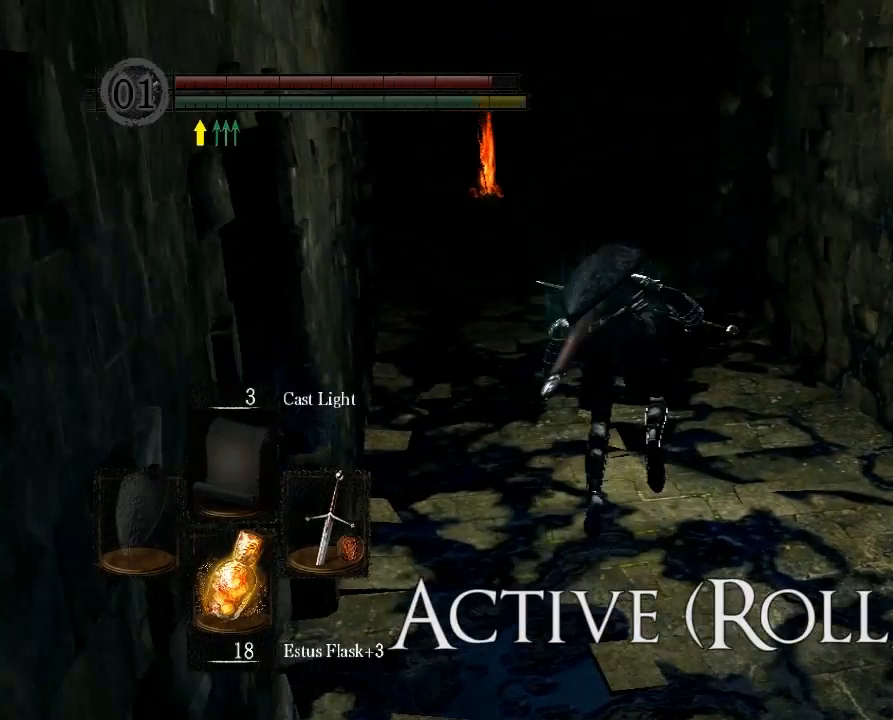
{"buttons": [], "left_stick": "up", "right_stick": "center", "button_events": []}
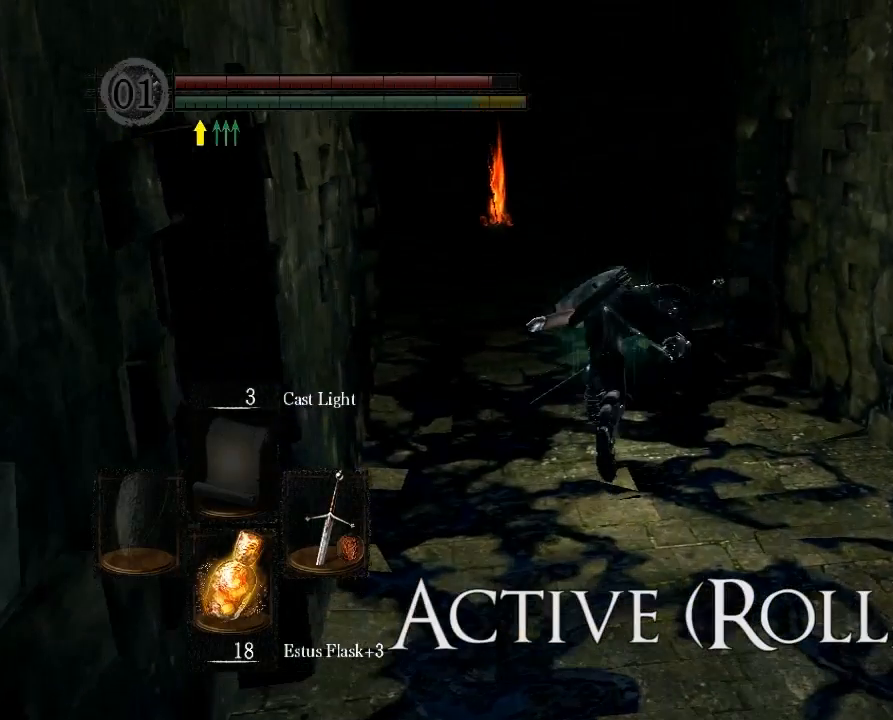
{"buttons": [], "left_stick": "up", "right_stick": "center", "button_events": []}
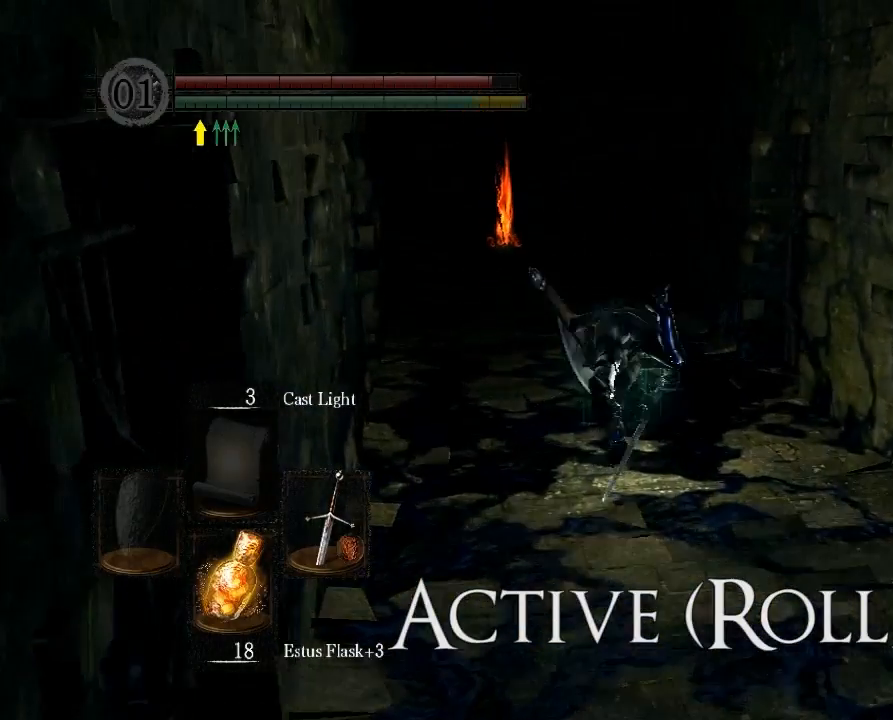
{"buttons": ["B"], "left_stick": "up", "right_stick": "center", "button_events": [[300, "B", "down"]]}
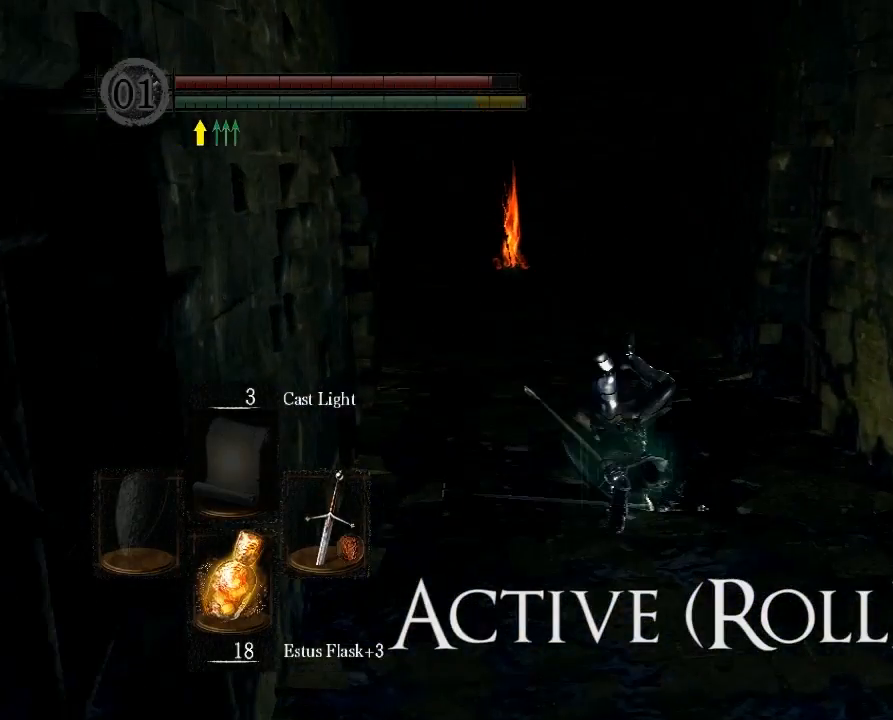
{"buttons": ["B"], "left_stick": "up", "right_stick": "center", "button_events": []}
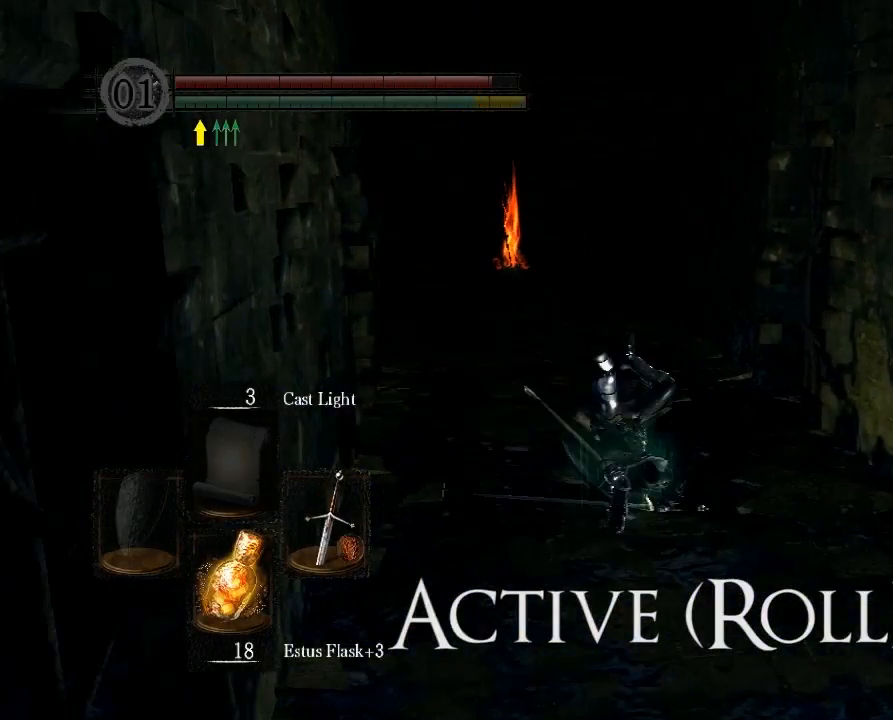
{"buttons": ["B"], "left_stick": "up", "right_stick": "center", "button_events": []}
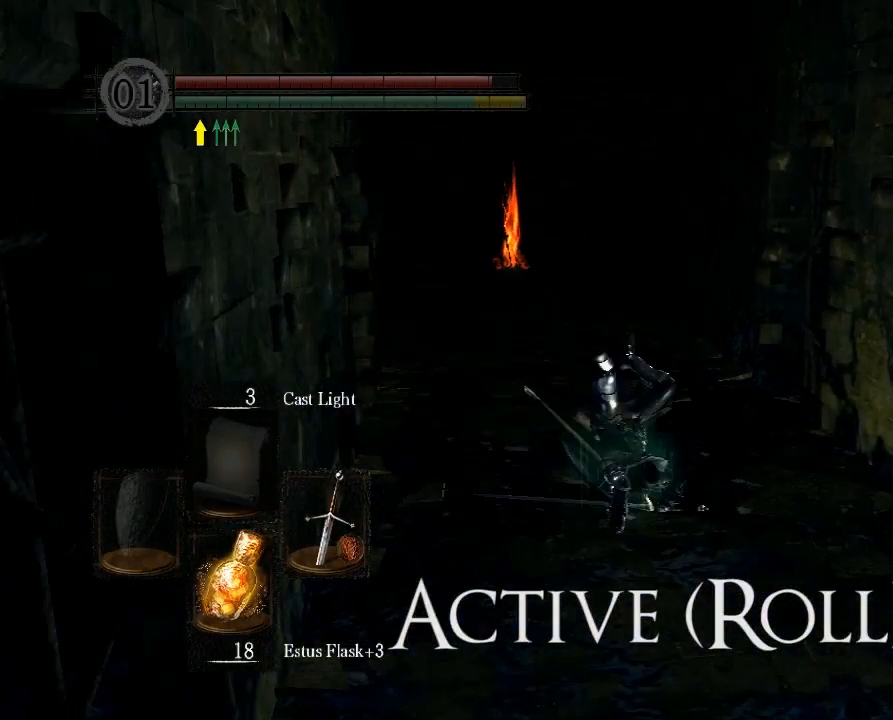
{"buttons": ["B"], "left_stick": "up", "right_stick": "center", "button_events": []}
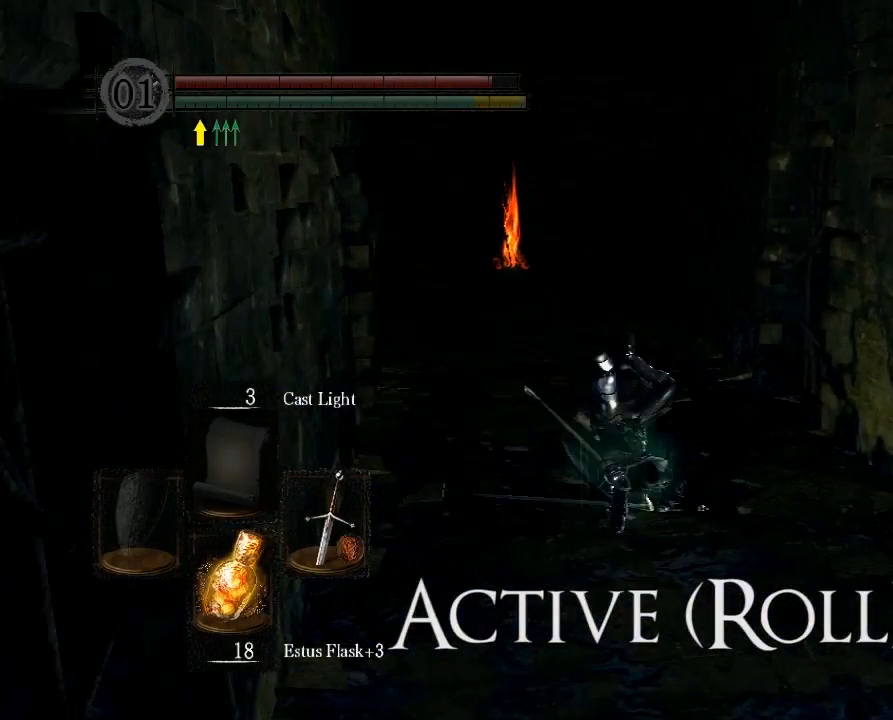
{"buttons": ["B"], "left_stick": "up", "right_stick": "center", "button_events": []}
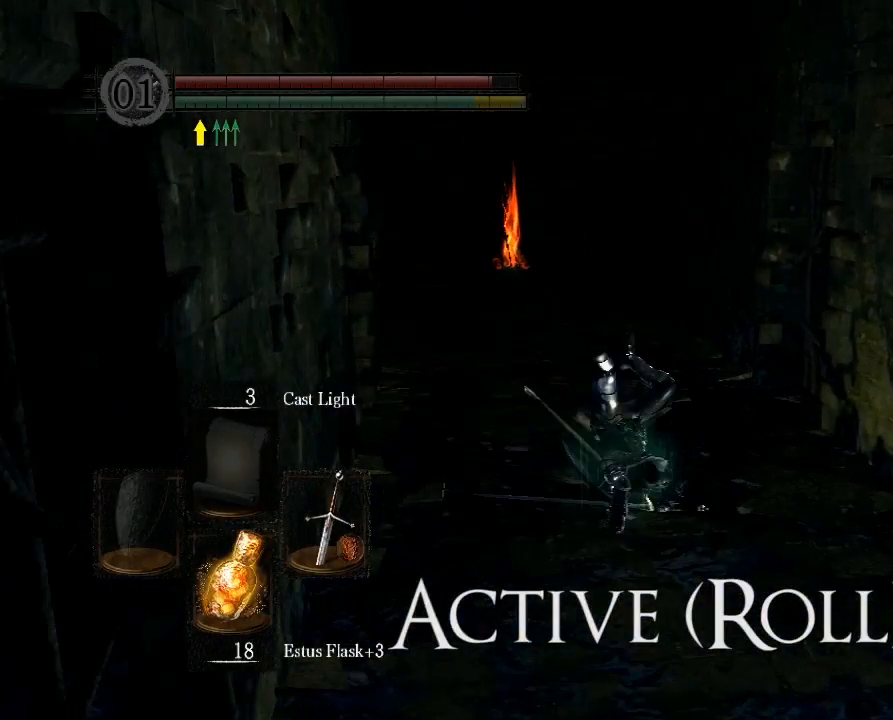
{"buttons": ["B"], "left_stick": "up", "right_stick": "center", "button_events": []}
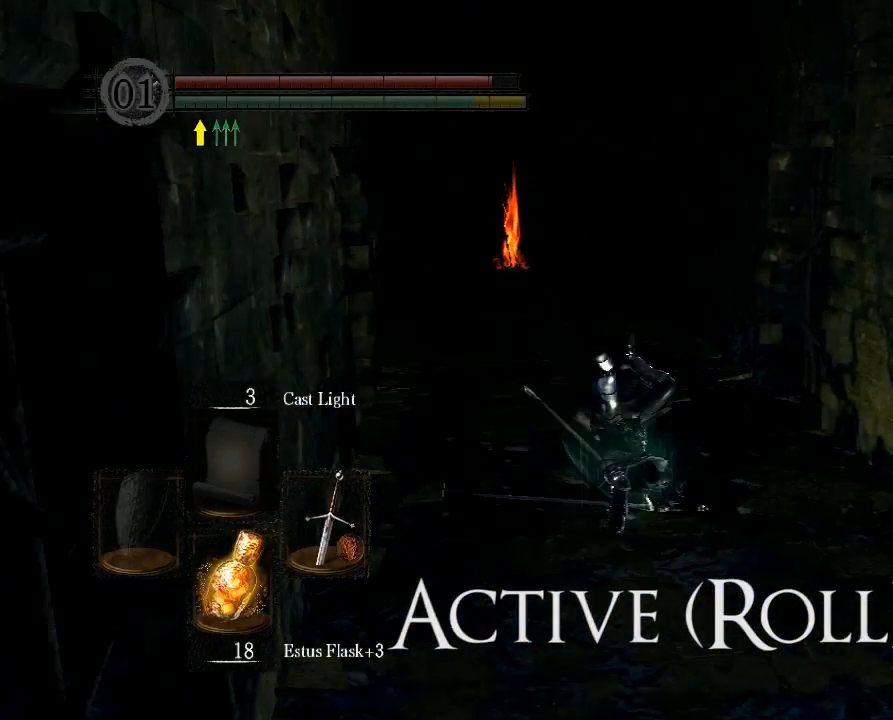
{"buttons": ["B"], "left_stick": "up", "right_stick": "center", "button_events": []}
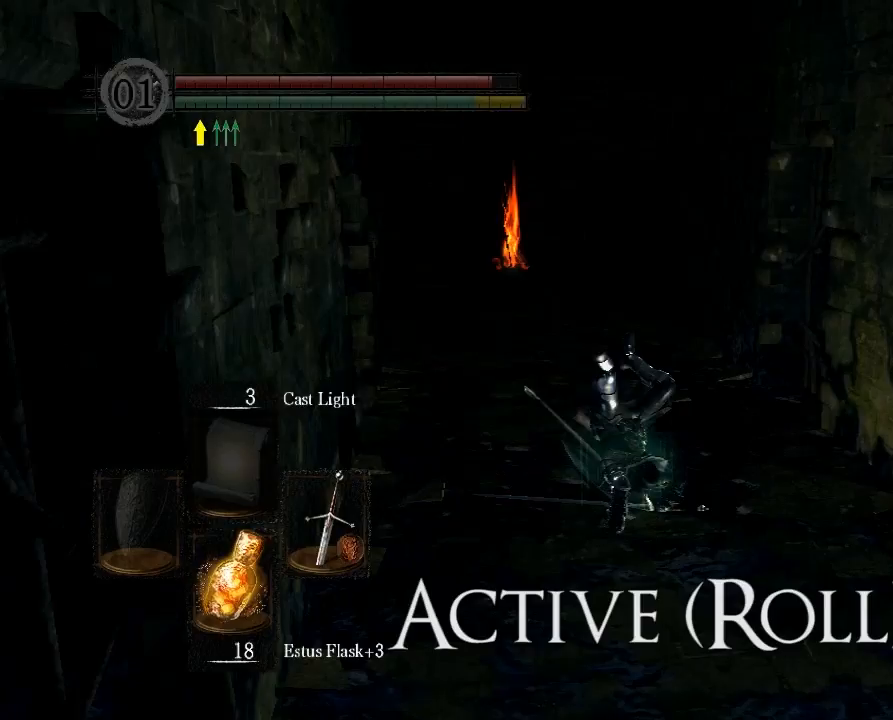
{"buttons": ["B"], "left_stick": "up", "right_stick": "center", "button_events": []}
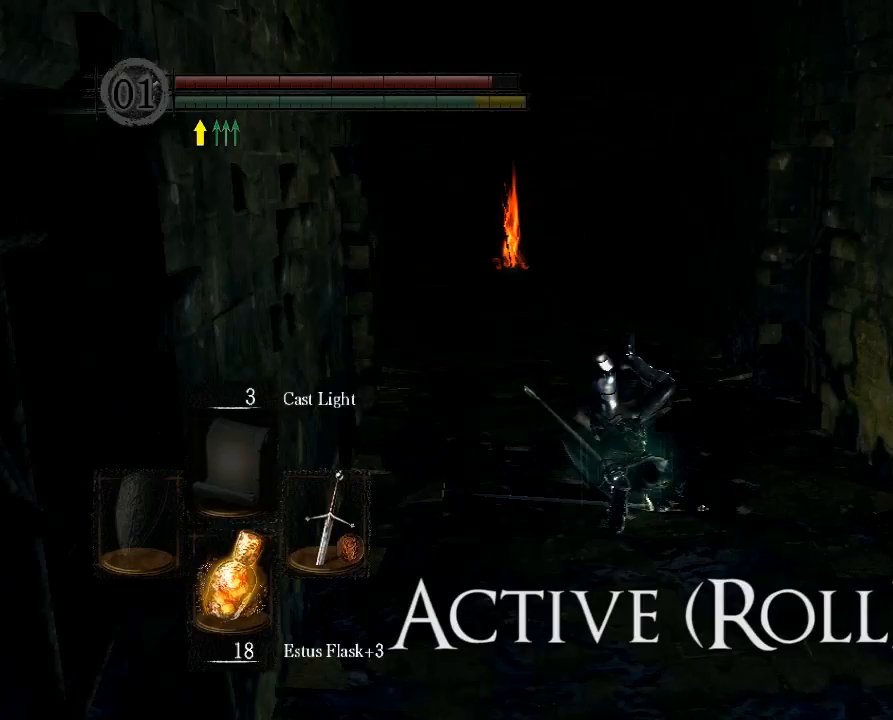
{"buttons": ["B"], "left_stick": "up", "right_stick": "center", "button_events": []}
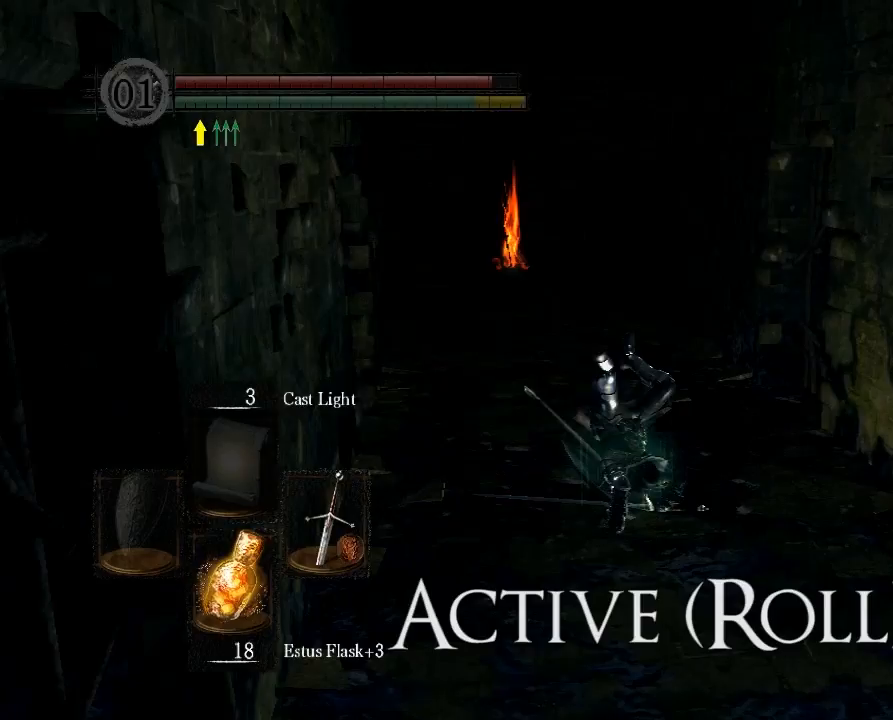
{"buttons": ["B"], "left_stick": "up", "right_stick": "center", "button_events": []}
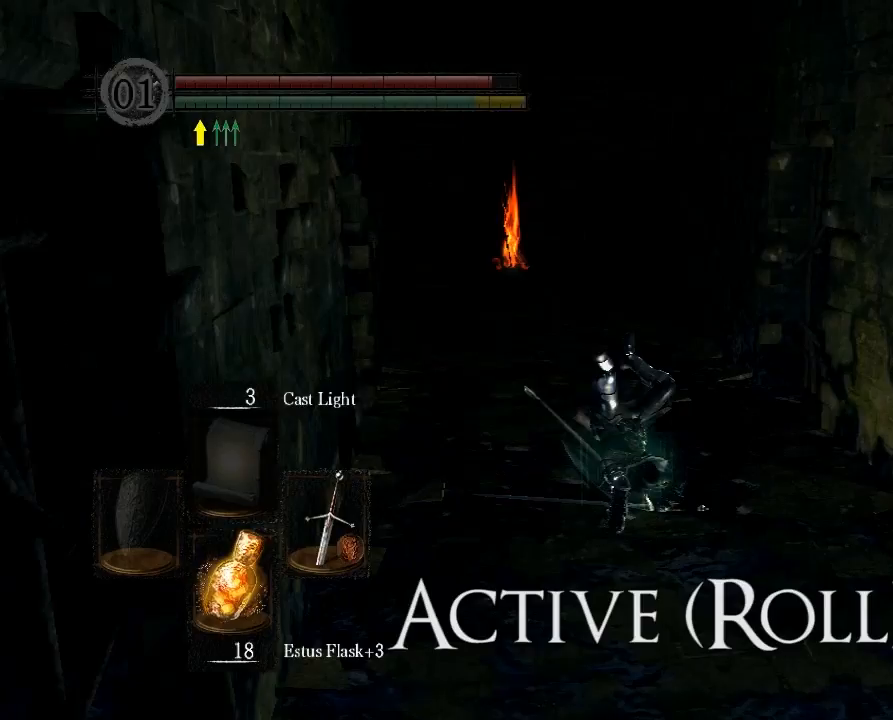
{"buttons": ["B"], "left_stick": "up", "right_stick": "center", "button_events": []}
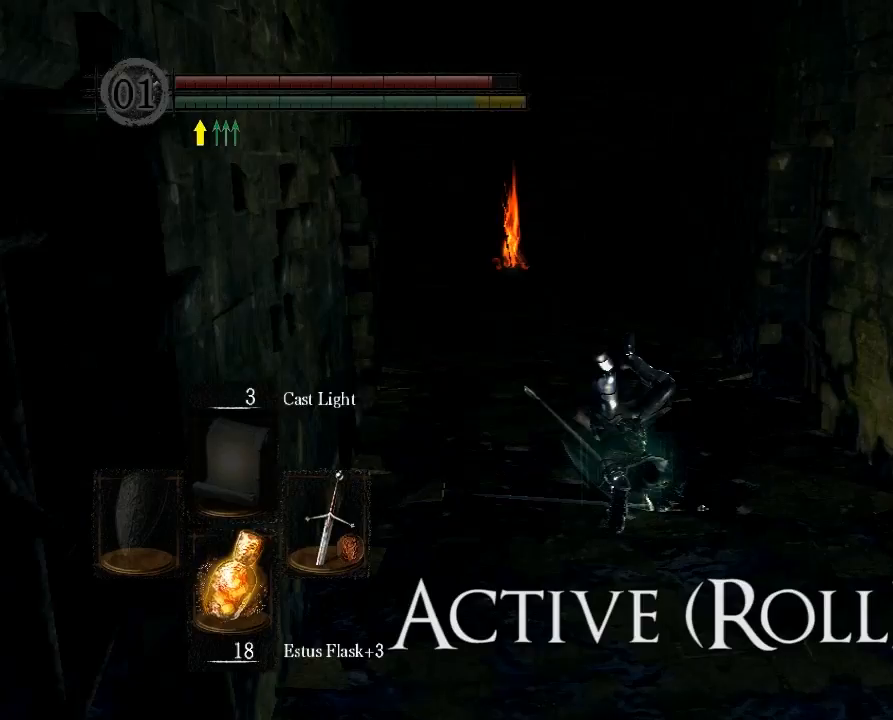
{"buttons": ["B"], "left_stick": "up", "right_stick": "center", "button_events": []}
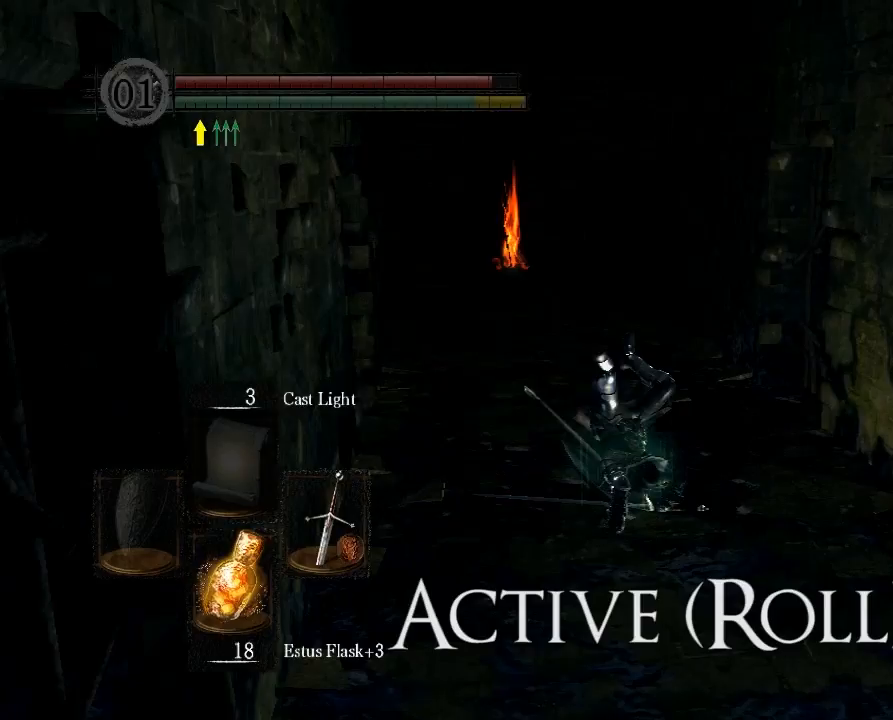
{"buttons": [], "left_stick": "up", "right_stick": "center", "button_events": [[233, "B", "up"]]}
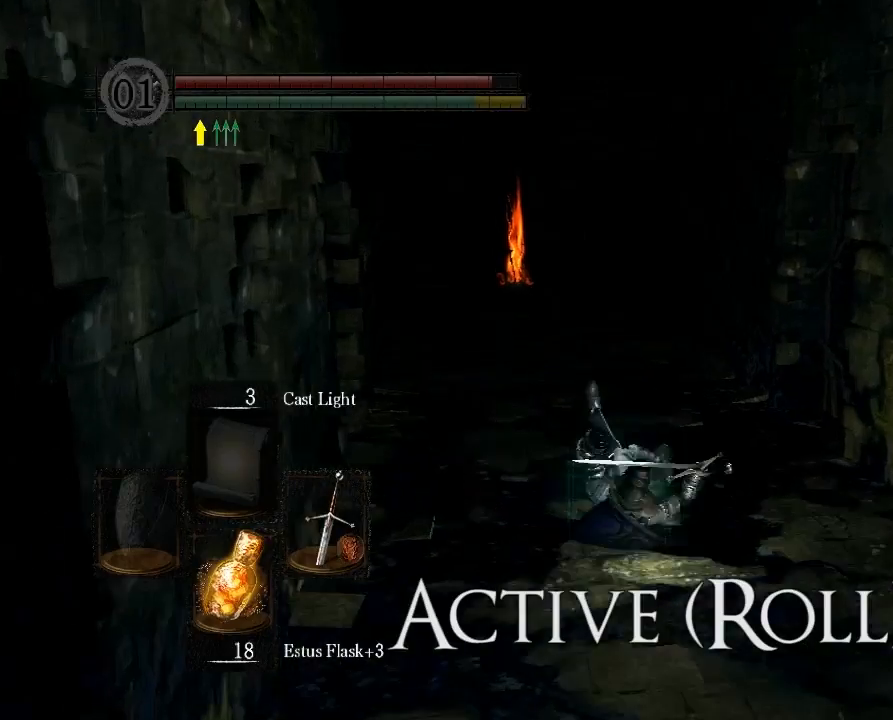
{"buttons": [], "left_stick": "up", "right_stick": "center", "button_events": []}
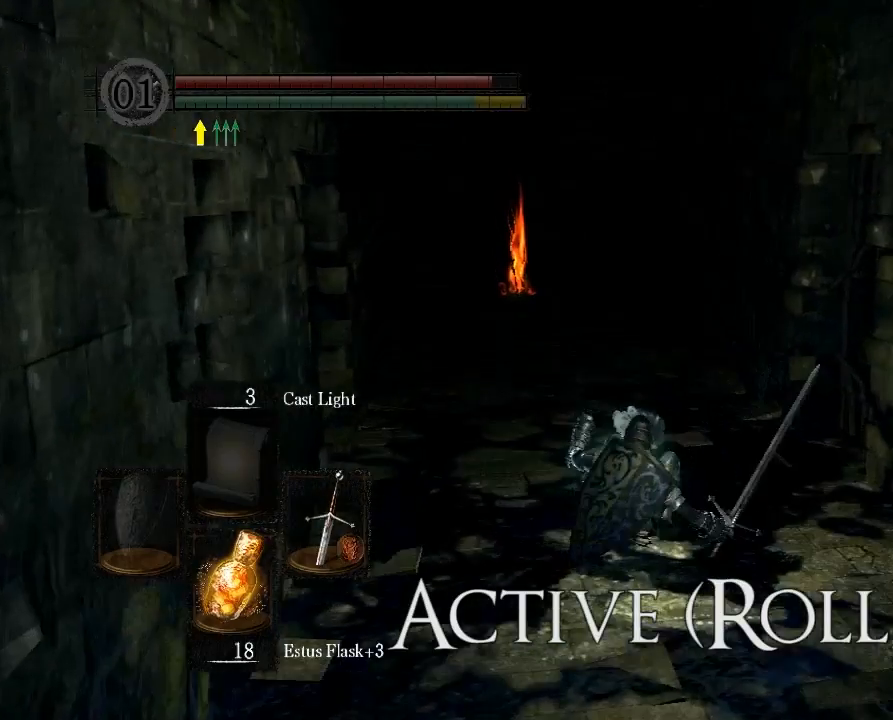
{"buttons": [], "left_stick": "up", "right_stick": "center", "button_events": []}